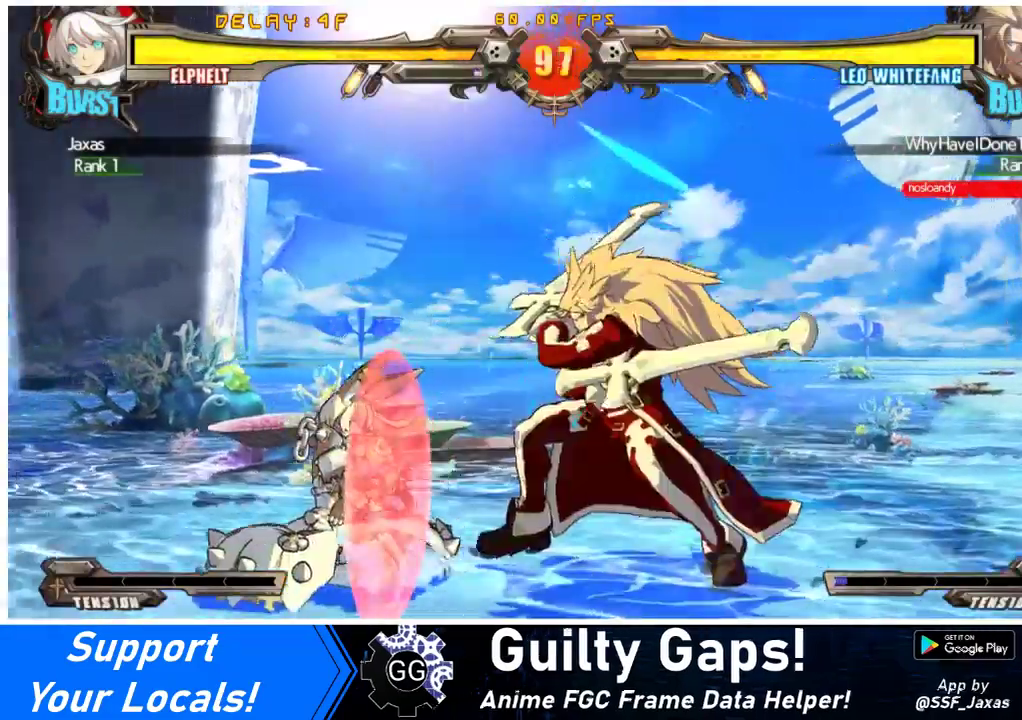
Gameplay with a controller (arcade stick); each line is a JSON object with the inputs held at the frame after it. "events" lists button and stick changes between this image and that frame as [ms after this image, input, new state], when the widget could be followed in between. Not read: L3 R3.
{"buttons": ["CROSS", "DPAD_DOWN", "DPAD_LEFT"], "events": [[433, "CROSS", "down"]]}
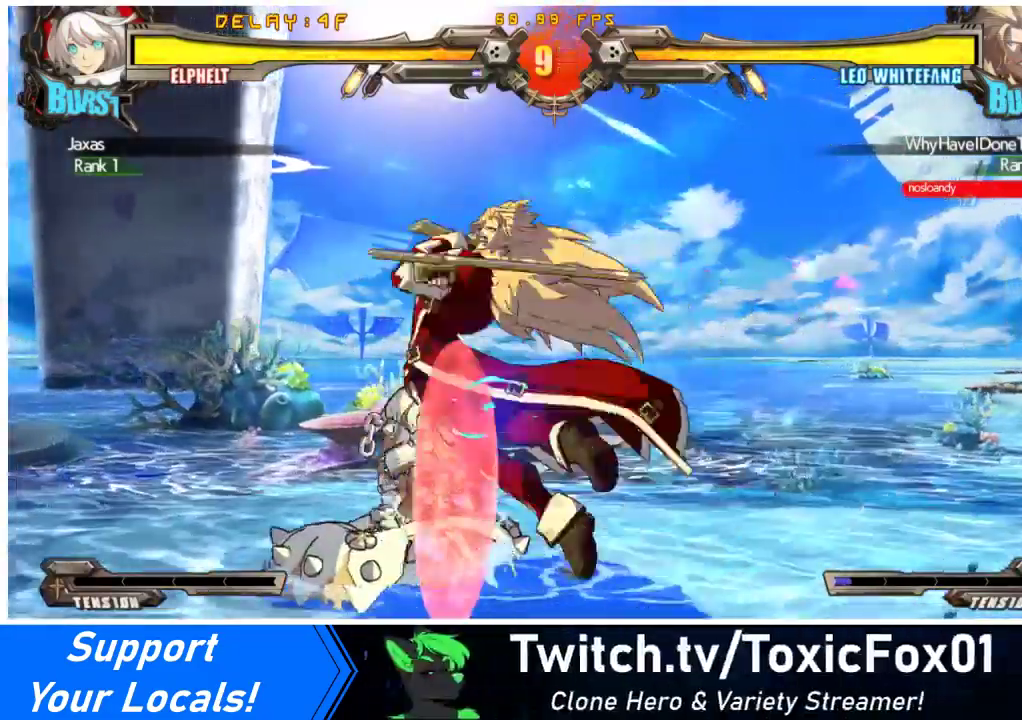
{"buttons": ["DPAD_DOWN", "DPAD_LEFT"], "events": [[33, "CROSS", "up"]]}
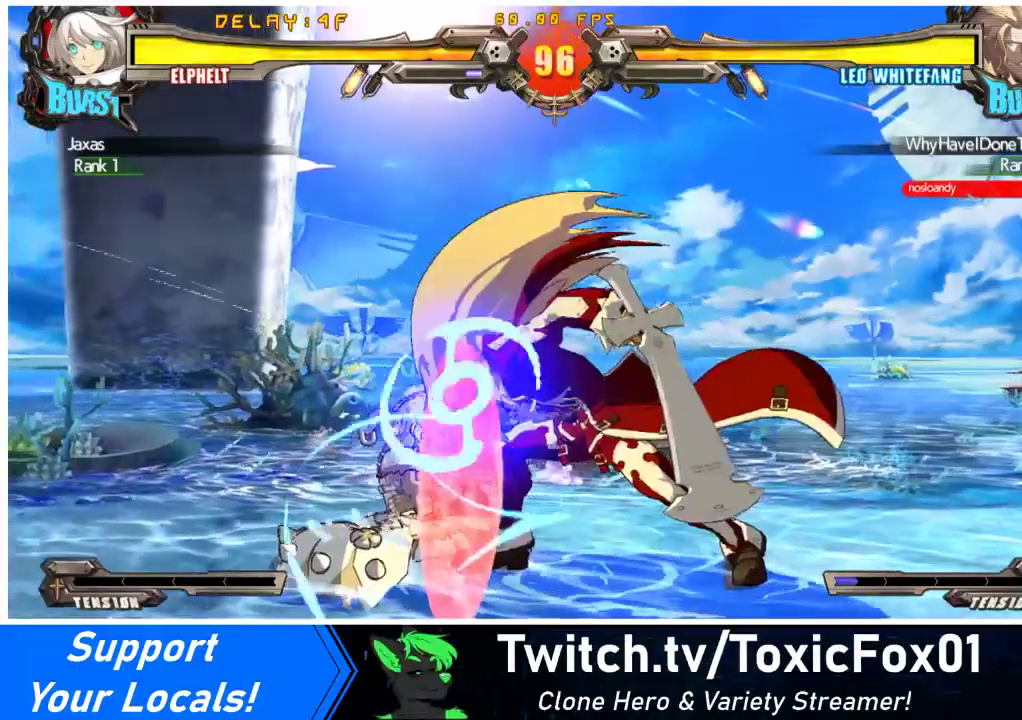
{"buttons": ["DPAD_DOWN", "DPAD_LEFT"], "events": []}
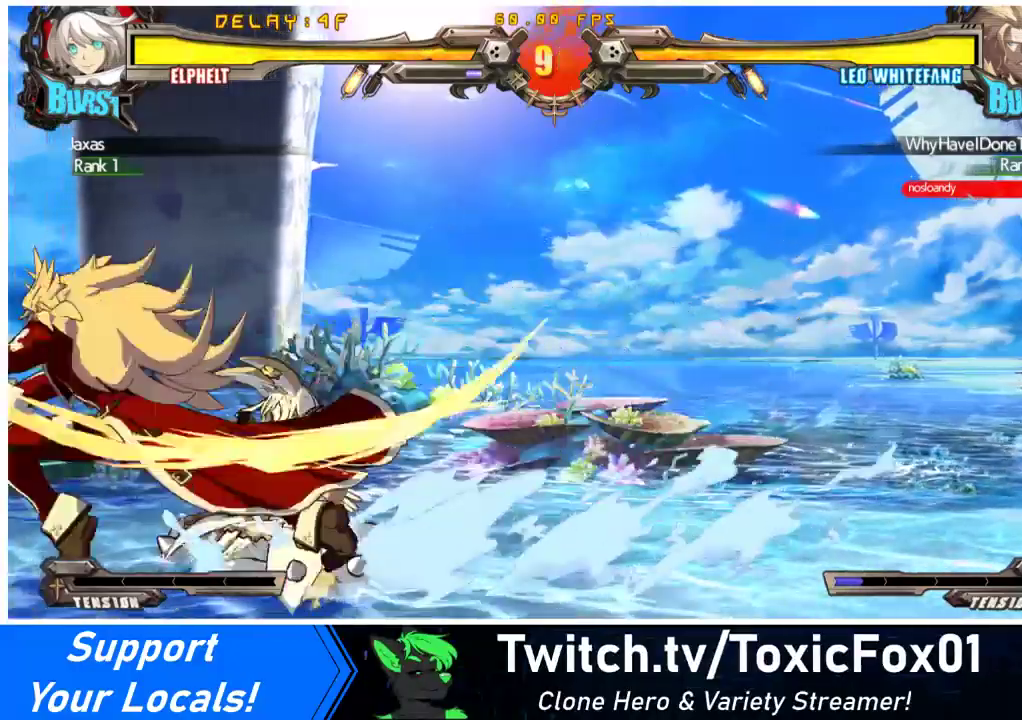
{"buttons": ["CROSS", "DPAD_DOWN"], "events": [[33, "DPAD_LEFT", "up"], [33, "DPAD_RIGHT", "down"], [67, "CROSS", "down"], [67, "DPAD_RIGHT", "up"], [200, "CROSS", "up"], [333, "DPAD_RIGHT", "down"], [467, "DPAD_RIGHT", "up"], [500, "CROSS", "down"]]}
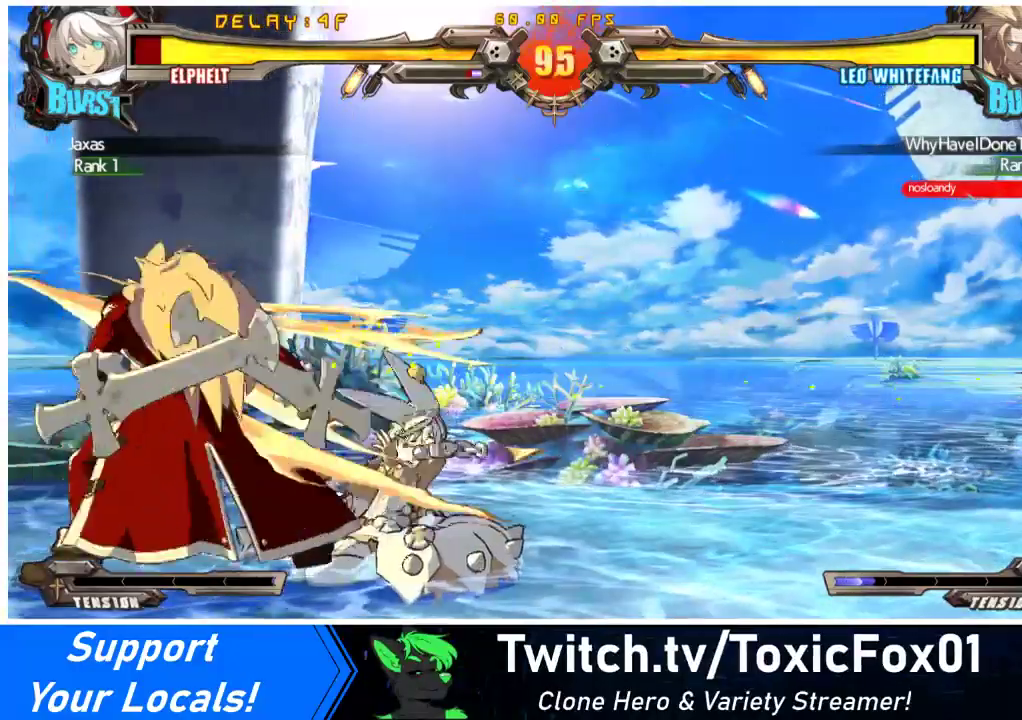
{"buttons": [], "events": [[100, "CROSS", "up"], [233, "DPAD_DOWN", "up"], [267, "SQUARE", "down"], [367, "SQUARE", "up"], [467, "TRIANGLE", "down"], [500, "TRIANGLE", "up"]]}
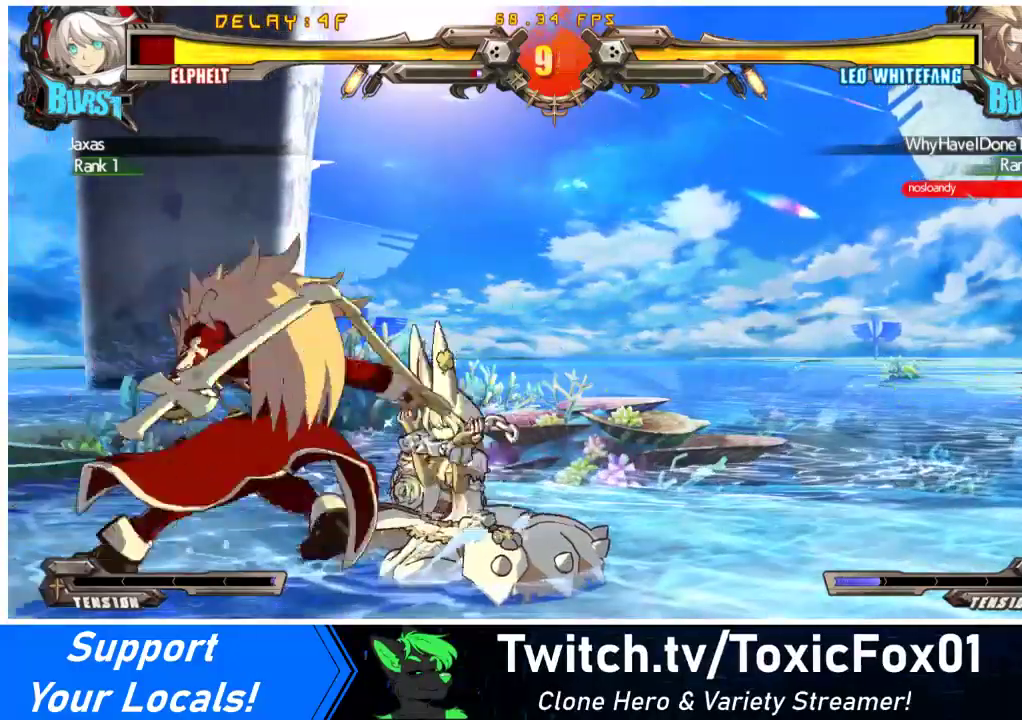
{"buttons": ["TRIANGLE"], "events": [[67, "DPAD_RIGHT", "down"], [467, "TRIANGLE", "down"], [500, "DPAD_RIGHT", "up"]]}
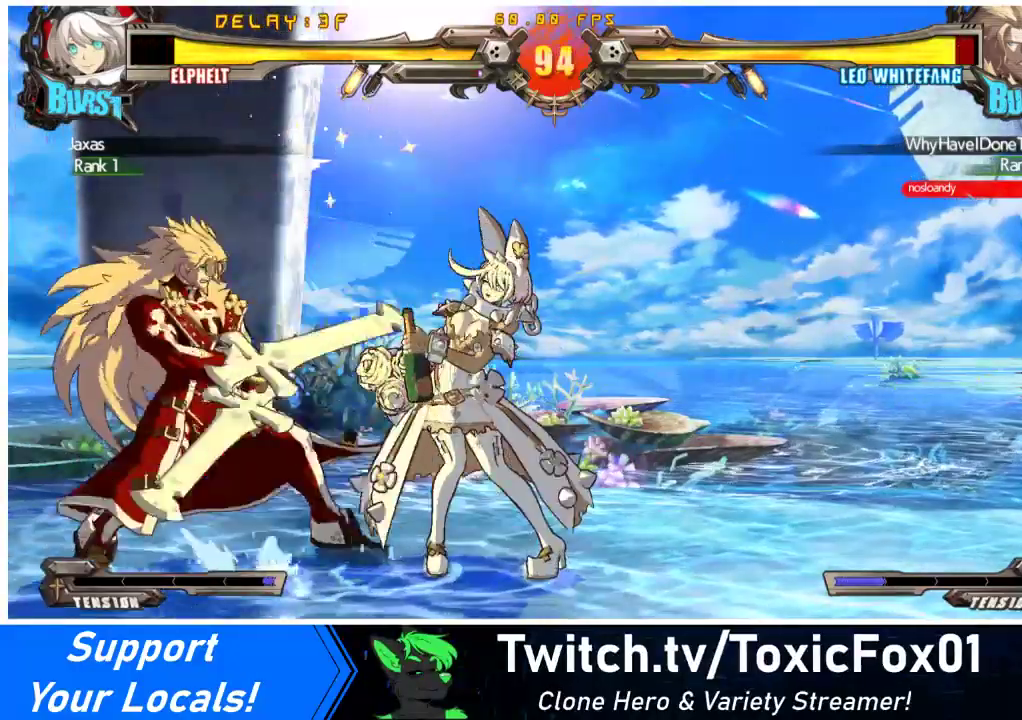
{"buttons": [], "events": [[67, "TRIANGLE", "up"], [167, "R1", "down"], [467, "R1", "up"]]}
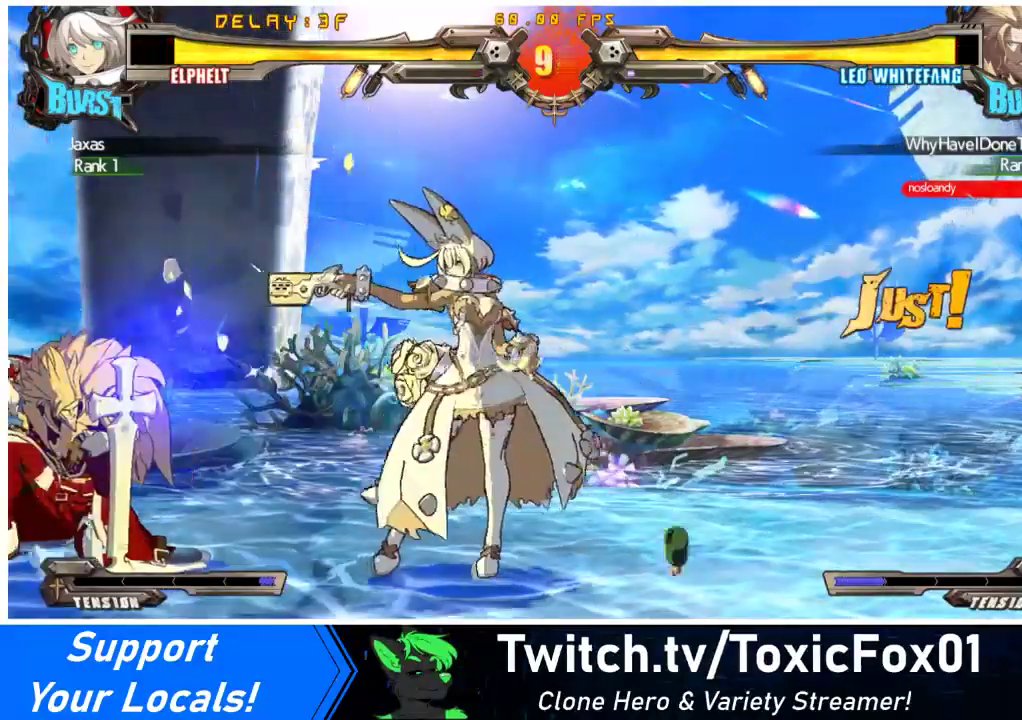
{"buttons": ["DPAD_DOWN", "DPAD_RIGHT"], "events": [[367, "DPAD_RIGHT", "down"], [467, "DPAD_DOWN", "down"]]}
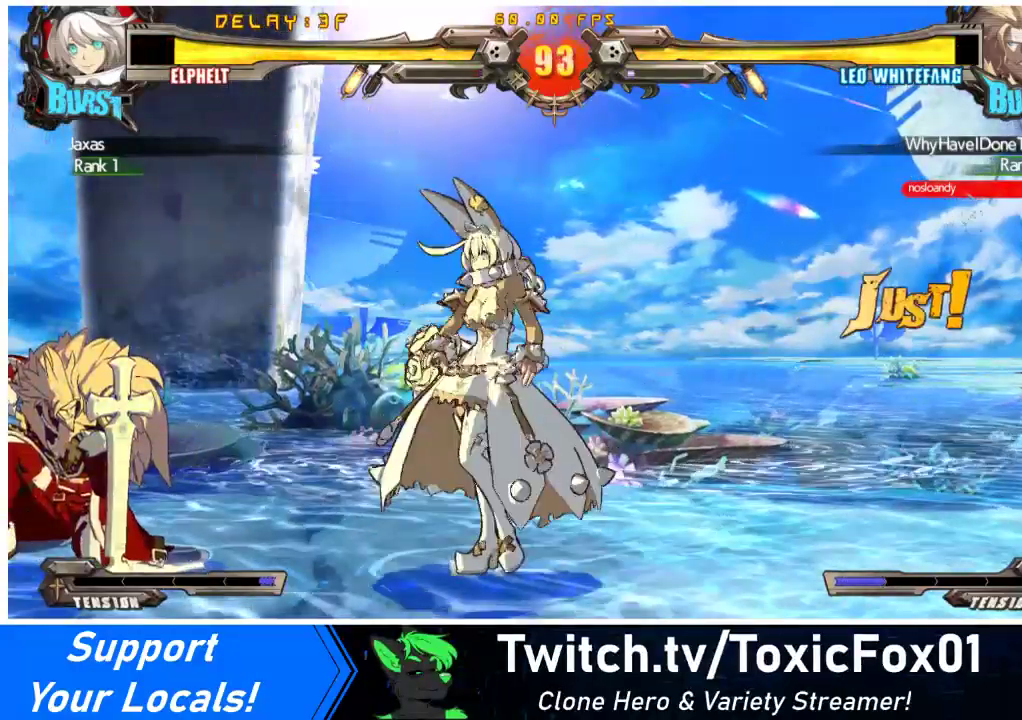
{"buttons": ["DPAD_DOWN", "DPAD_RIGHT"], "events": []}
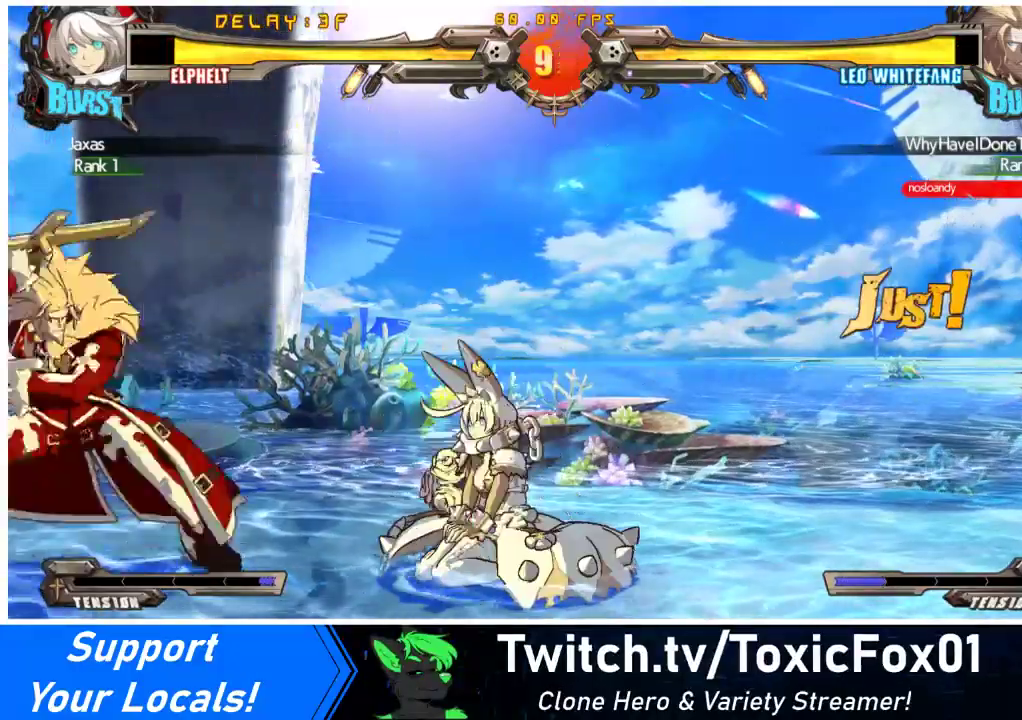
{"buttons": ["DPAD_DOWN"], "events": [[33, "TRIANGLE", "down"], [67, "DPAD_DOWN", "up"], [67, "DPAD_RIGHT", "up"], [133, "TRIANGLE", "up"], [167, "DPAD_DOWN", "down"], [300, "R1", "down"], [500, "R1", "up"]]}
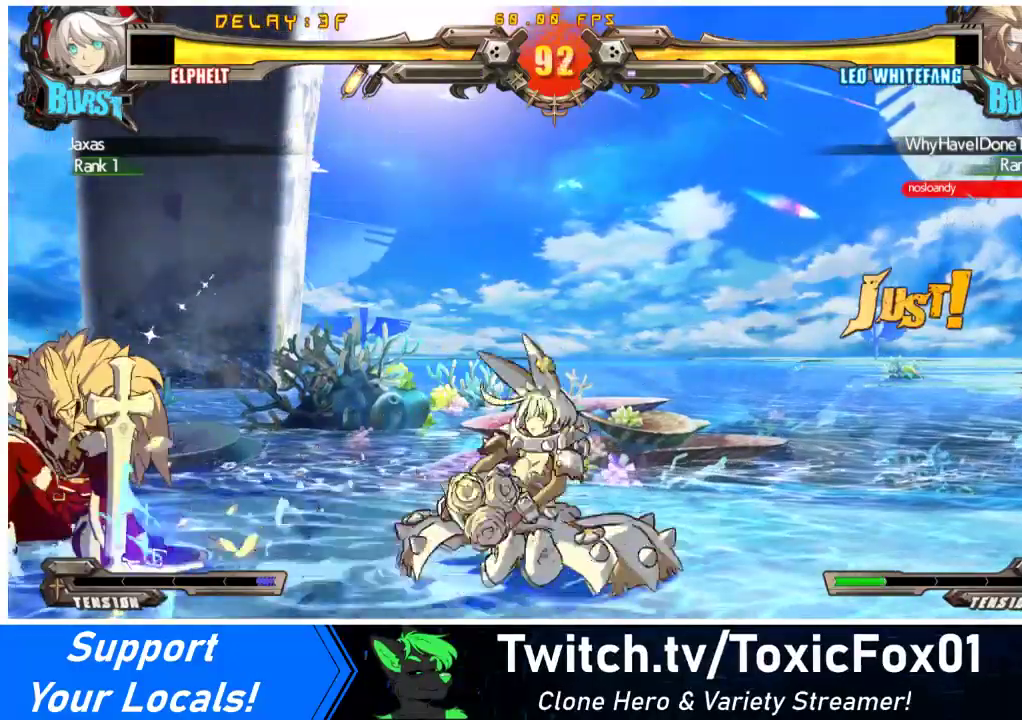
{"buttons": ["DPAD_DOWN"], "events": []}
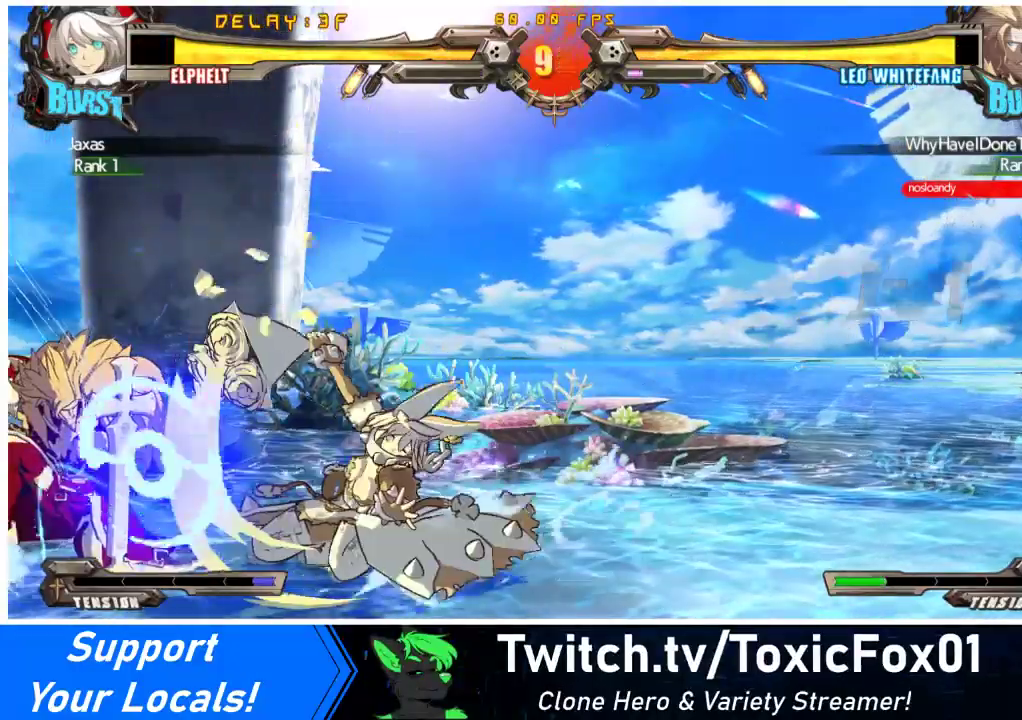
{"buttons": ["SQUARE", "DPAD_RIGHT"], "events": [[100, "R2", "down"], [267, "R2", "up"], [300, "DPAD_RIGHT", "down"], [433, "DPAD_DOWN", "up"], [433, "SQUARE", "down"]]}
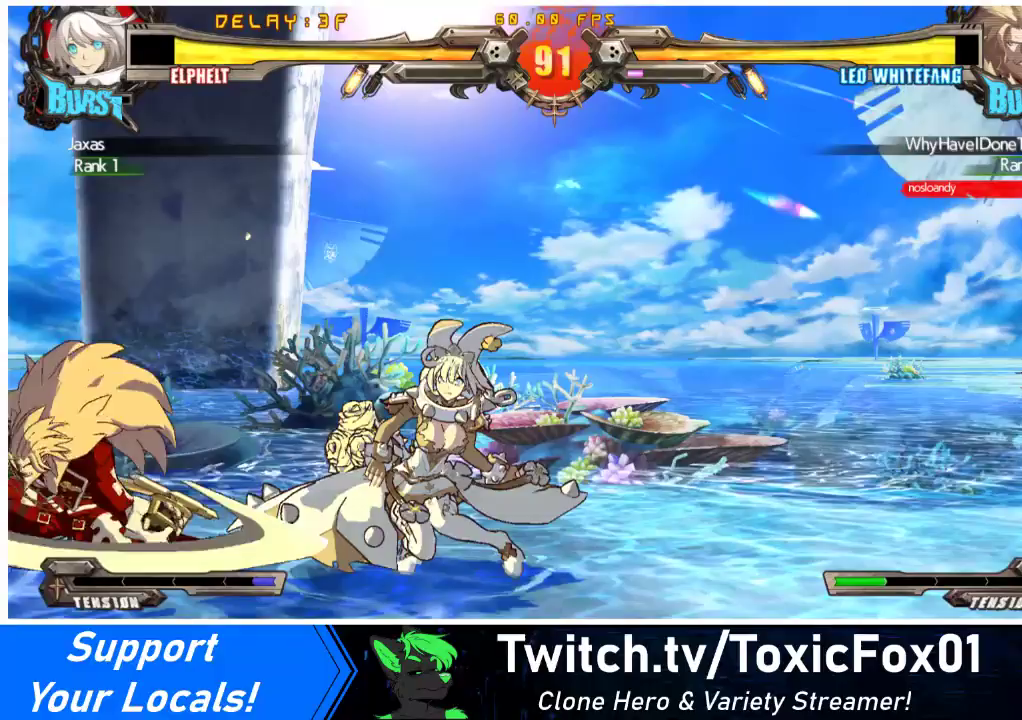
{"buttons": ["DPAD_DOWN", "DPAD_RIGHT"], "events": [[67, "SQUARE", "up"], [333, "DPAD_DOWN", "down"]]}
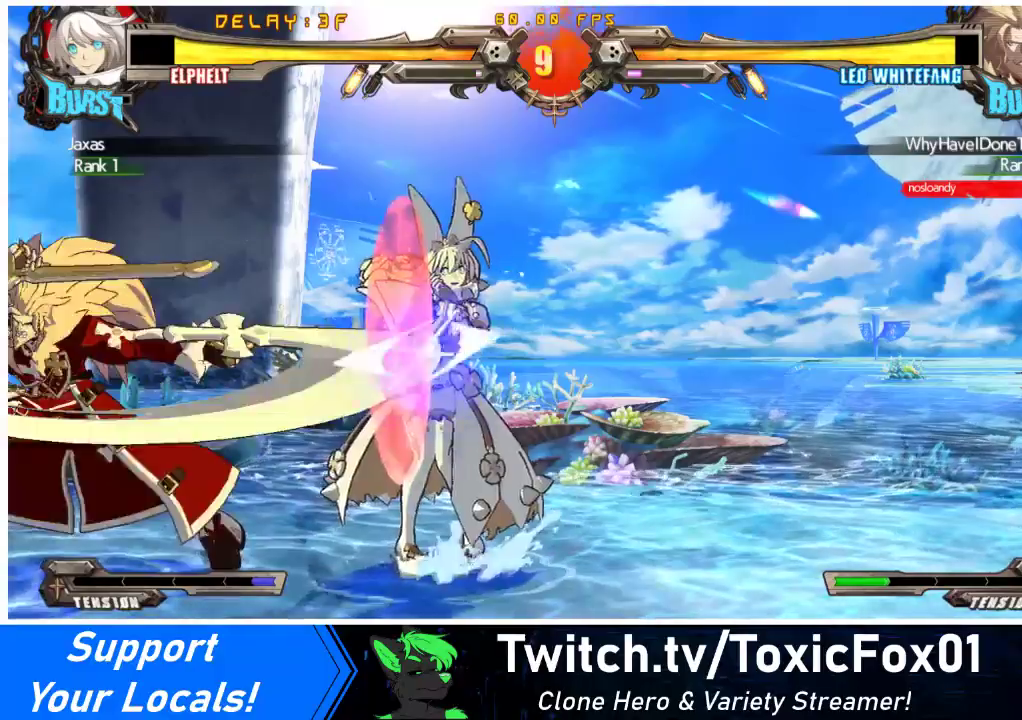
{"buttons": ["DPAD_RIGHT"], "events": [[100, "DPAD_DOWN", "up"]]}
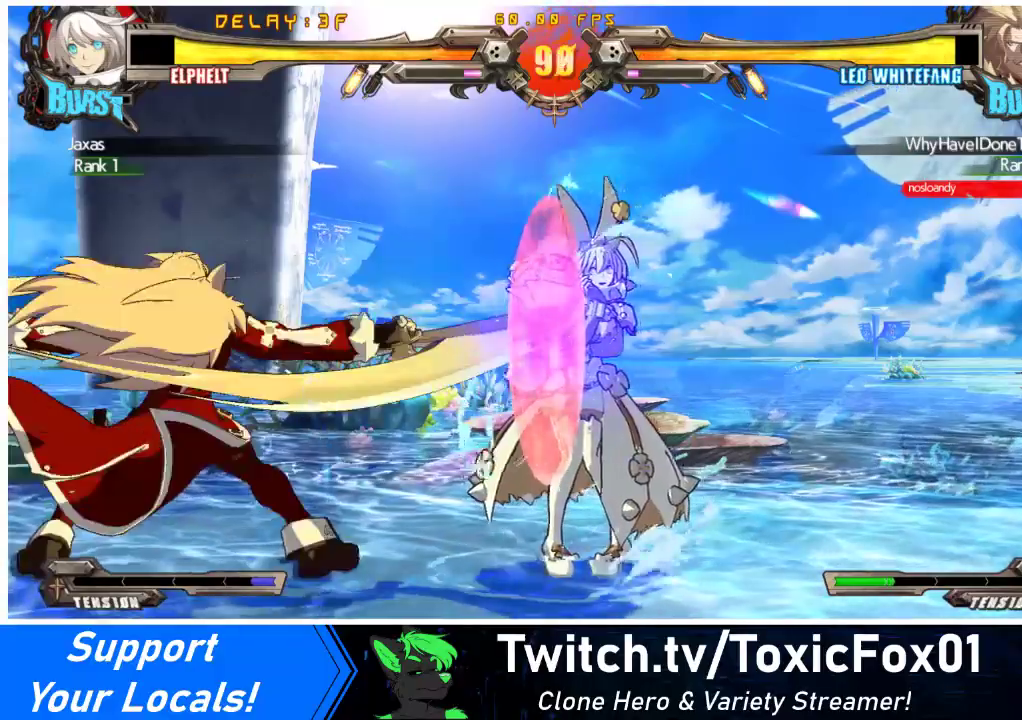
{"buttons": ["DPAD_RIGHT"], "events": [[67, "DPAD_RIGHT", "up"], [233, "DPAD_RIGHT", "down"], [300, "DPAD_RIGHT", "up"], [333, "DPAD_RIGHT", "down"]]}
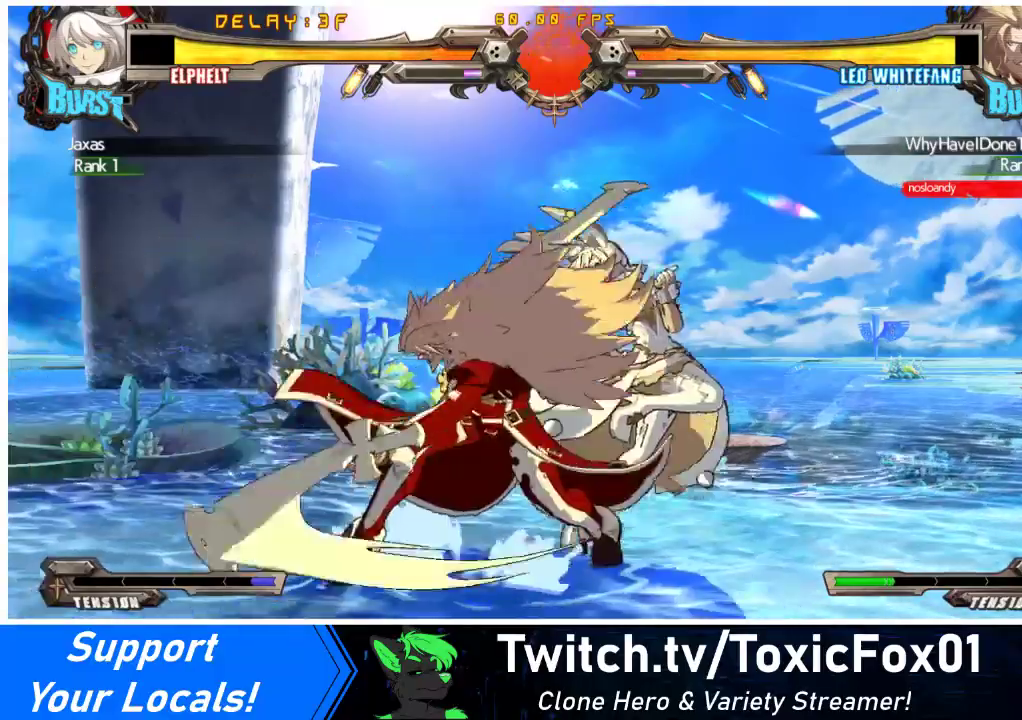
{"buttons": ["R1"], "events": [[100, "DPAD_RIGHT", "up"], [100, "TRIANGLE", "down"], [200, "TRIANGLE", "up"], [300, "R1", "down"]]}
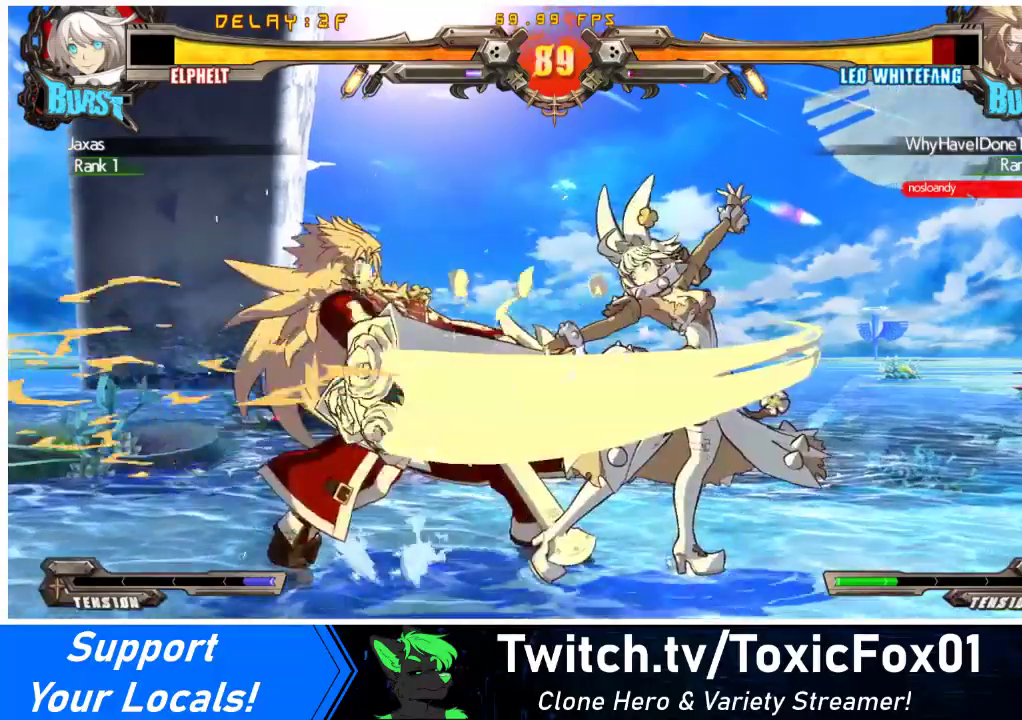
{"buttons": [], "events": [[67, "R1", "up"], [100, "DPAD_DOWN", "down"], [167, "DPAD_RIGHT", "down"], [200, "DPAD_DOWN", "up"], [233, "SQUARE", "down"], [267, "DPAD_RIGHT", "up"], [433, "SQUARE", "up"]]}
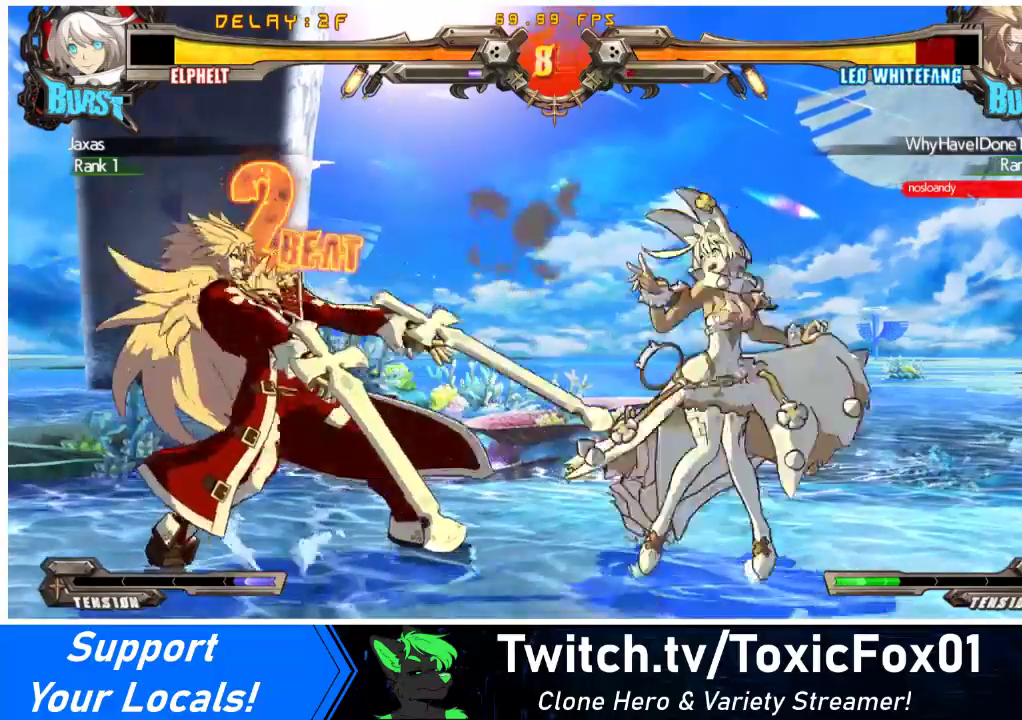
{"buttons": [], "events": []}
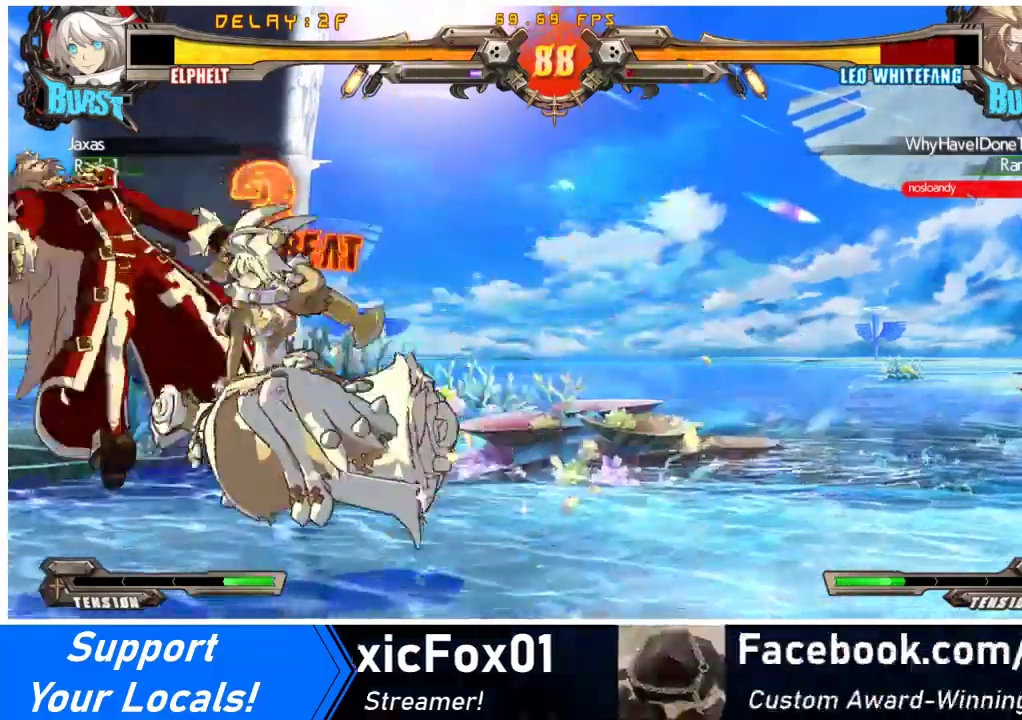
{"buttons": ["DPAD_DOWN", "DPAD_LEFT"], "events": [[300, "DPAD_LEFT", "down"], [300, "DPAD_UP", "down"], [367, "DPAD_LEFT", "up"], [400, "DPAD_UP", "up"], [433, "DPAD_LEFT", "down"], [500, "DPAD_DOWN", "down"]]}
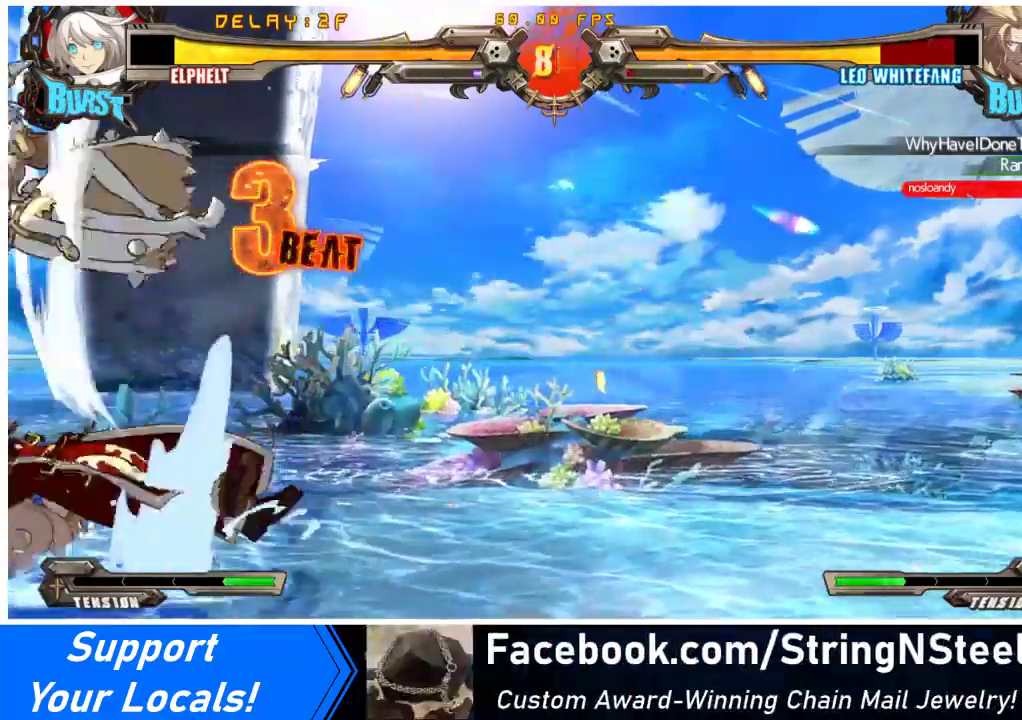
{"buttons": ["DPAD_RIGHT"], "events": [[33, "DPAD_LEFT", "up"], [100, "DPAD_DOWN", "up"], [100, "DPAD_LEFT", "down"], [133, "CROSS", "down"], [167, "DPAD_LEFT", "up"], [300, "CROSS", "up"], [333, "DPAD_RIGHT", "down"]]}
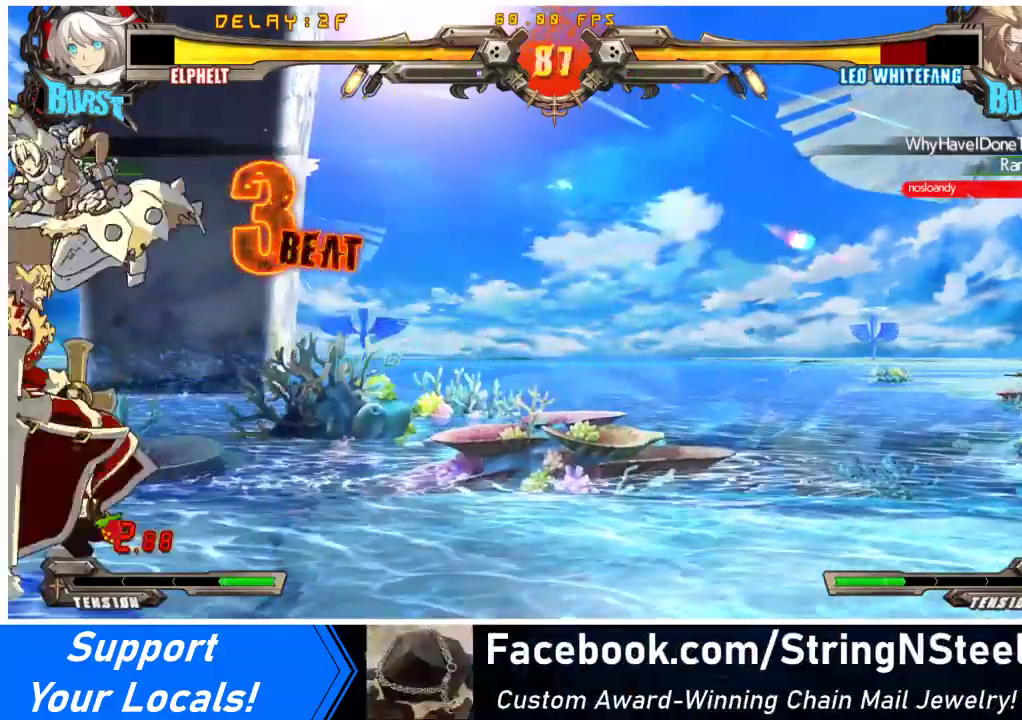
{"buttons": ["DPAD_DOWN", "DPAD_RIGHT"], "events": [[67, "TRIANGLE", "down"], [233, "TRIANGLE", "up"], [267, "DPAD_DOWN", "down"]]}
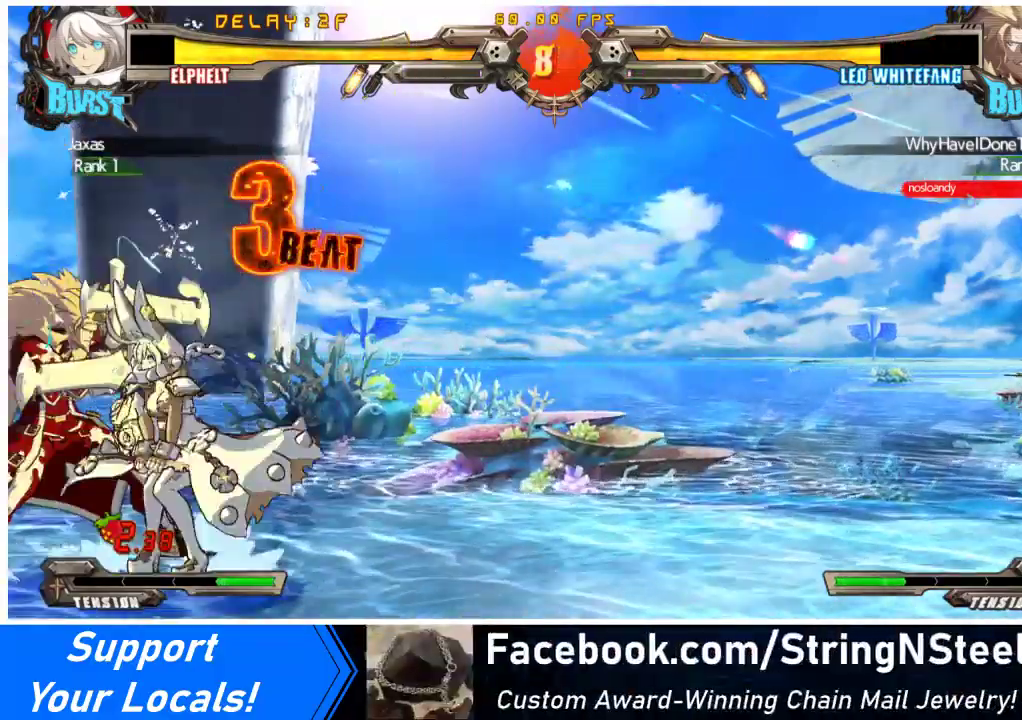
{"buttons": ["DPAD_DOWN"], "events": [[33, "DPAD_DOWN", "up"], [33, "TRIANGLE", "down"], [67, "DPAD_RIGHT", "up"], [167, "TRIANGLE", "up"], [333, "TRIANGLE", "down"], [400, "TRIANGLE", "up"], [467, "DPAD_DOWN", "down"]]}
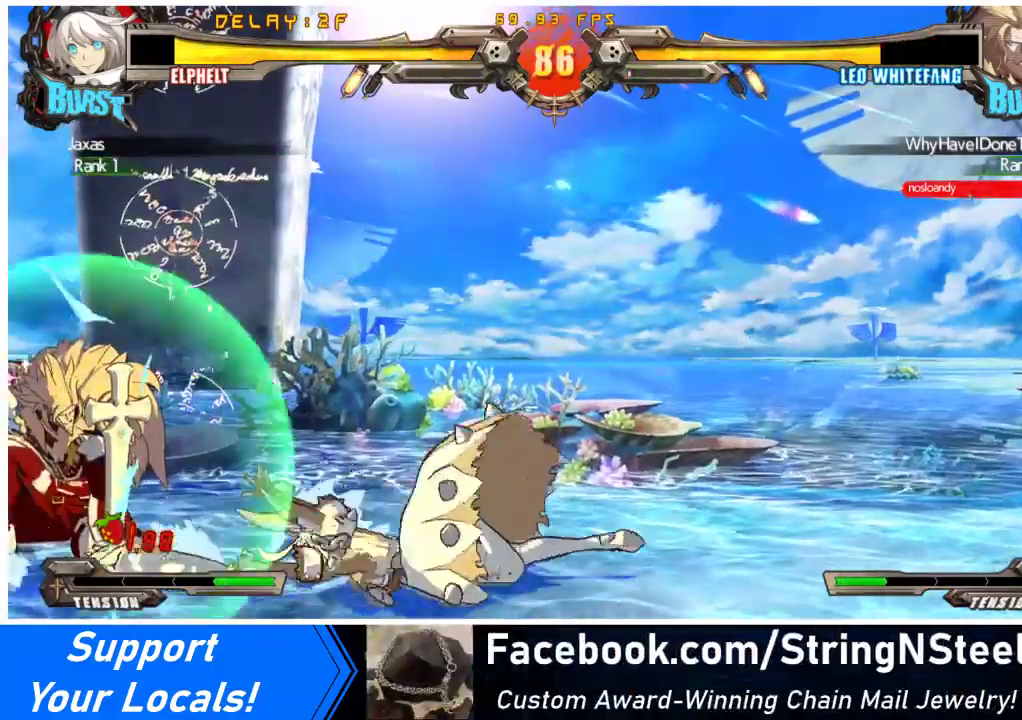
{"buttons": ["CROSS", "DPAD_DOWN"], "events": [[267, "TRIANGLE", "down"], [400, "TRIANGLE", "up"], [500, "CROSS", "down"]]}
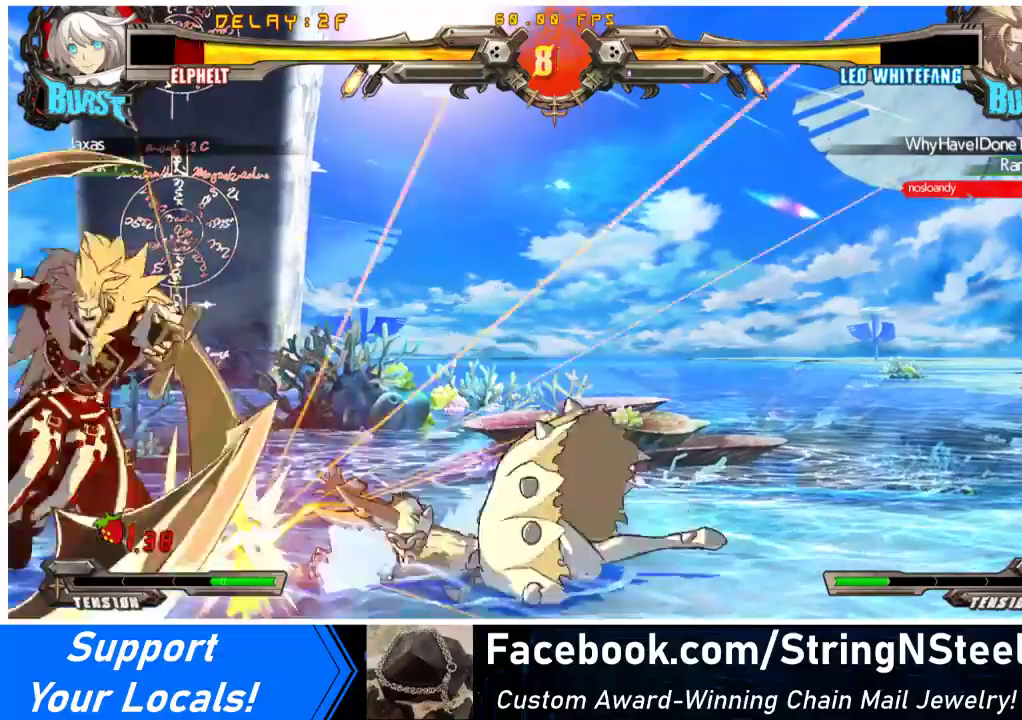
{"buttons": [], "events": [[167, "CROSS", "up"], [400, "DPAD_DOWN", "up"]]}
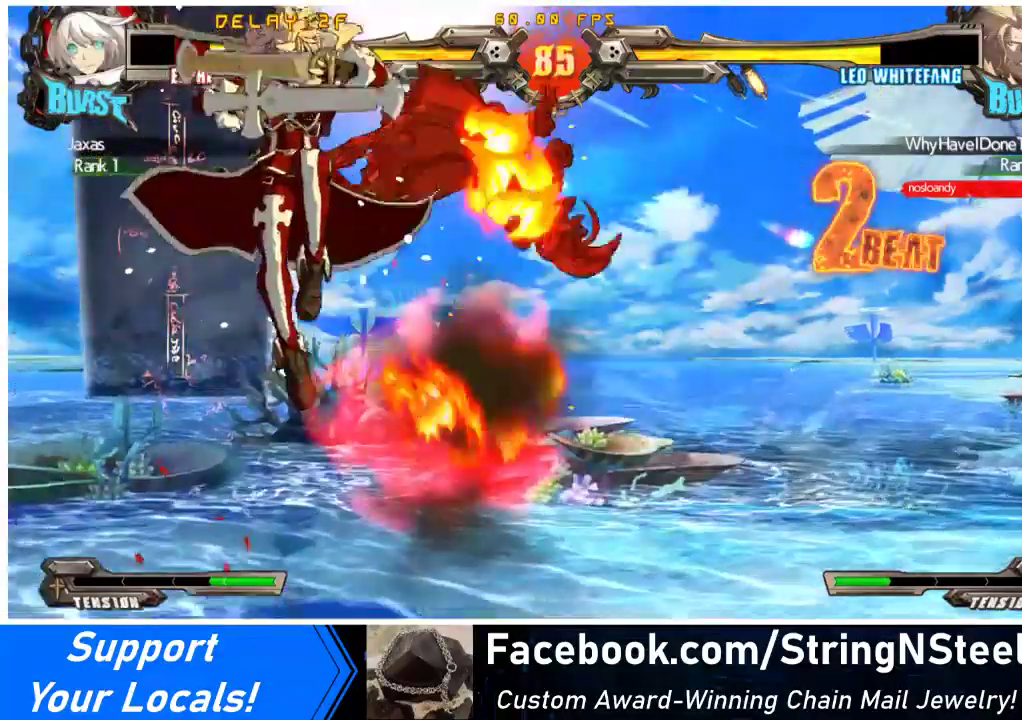
{"buttons": ["SQUARE", "DPAD_LEFT"], "events": [[33, "DPAD_LEFT", "down"], [167, "TRIANGLE", "down"], [233, "SQUARE", "down"], [300, "TRIANGLE", "up"], [333, "SQUARE", "up"], [367, "TRIANGLE", "down"], [400, "SQUARE", "down"], [500, "TRIANGLE", "up"]]}
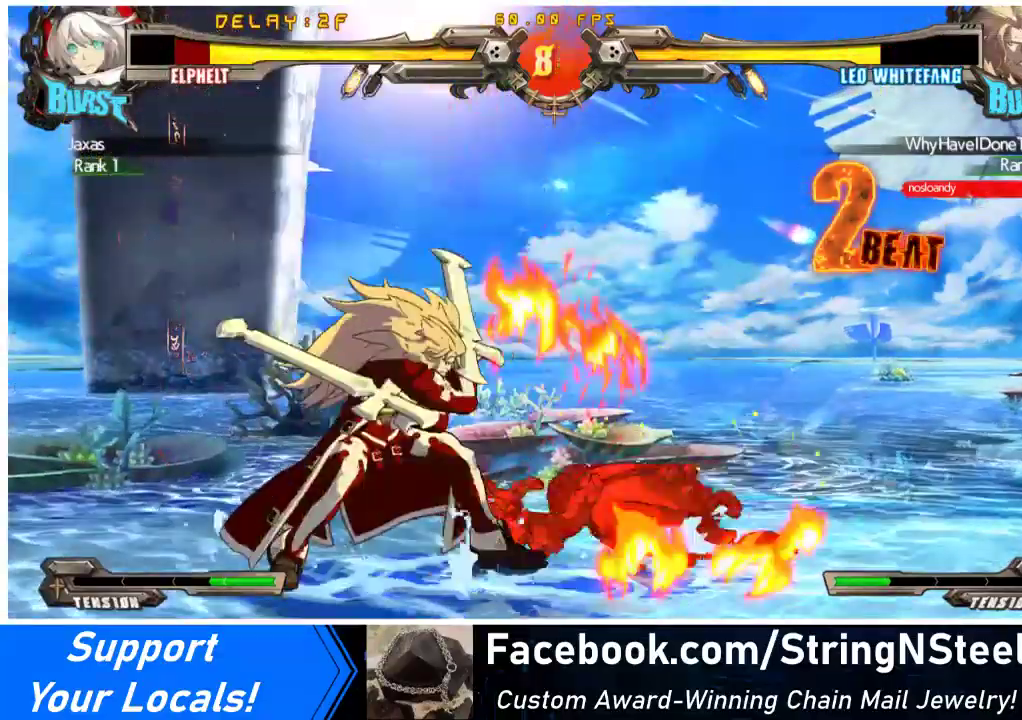
{"buttons": ["DPAD_RIGHT"], "events": [[33, "DPAD_LEFT", "up"], [33, "DPAD_RIGHT", "down"], [33, "SQUARE", "up"], [133, "DPAD_DOWN", "down"], [267, "DPAD_DOWN", "up"]]}
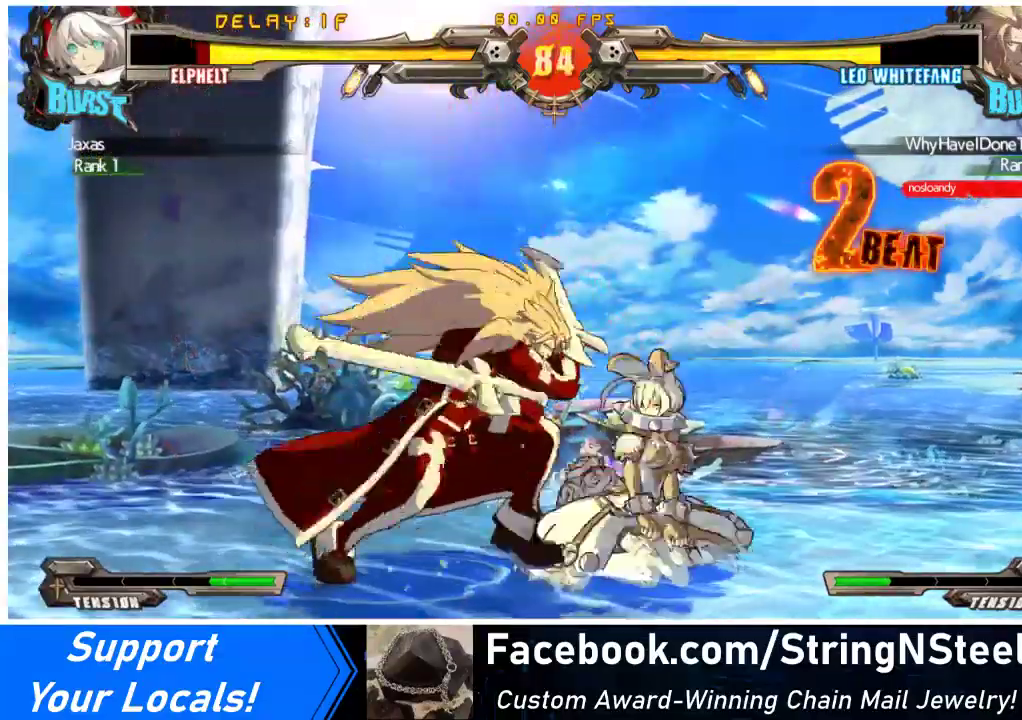
{"buttons": ["DPAD_RIGHT"], "events": [[233, "R1", "down"], [333, "R1", "up"], [367, "R1", "down"], [500, "R1", "up"]]}
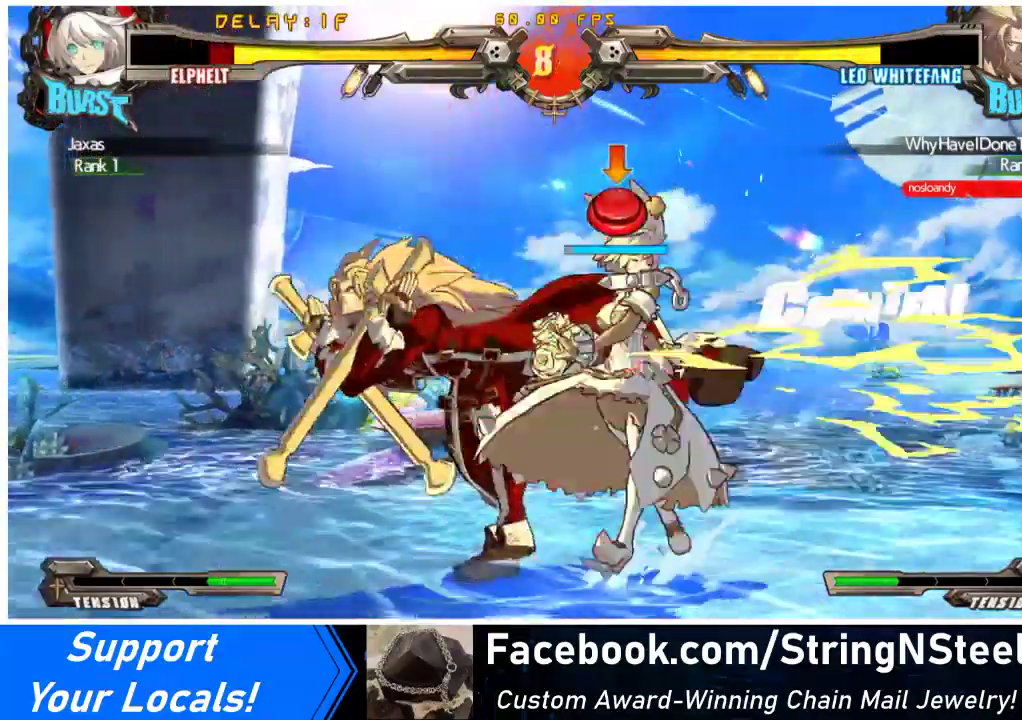
{"buttons": ["DPAD_DOWN", "DPAD_RIGHT"], "events": [[333, "DPAD_DOWN", "down"]]}